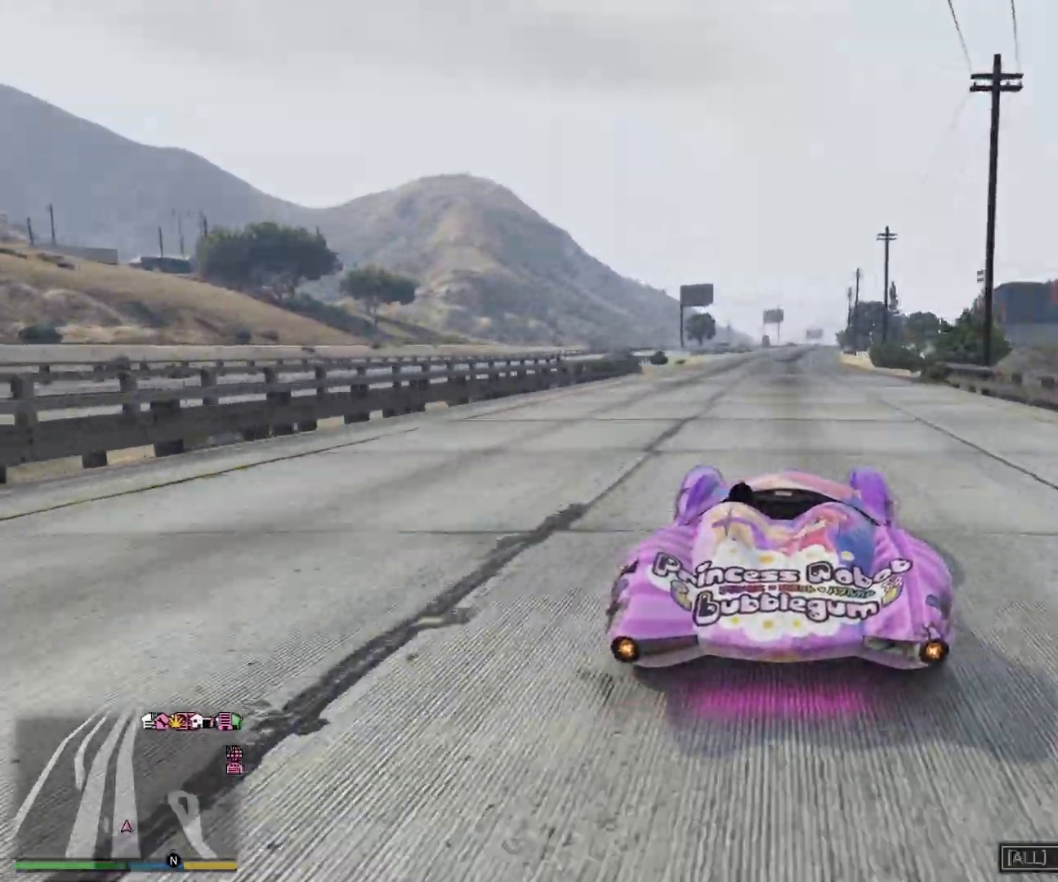
Gameplay with keyboard; each line is a JSON object with the keys held at the frame after it. "events" lists presses ("down") and releases ("up") of "a", "ctrl", "d", "e", "q", "s", "shift", "space" and "w" between this image and that frame as [ms after this image, input, new state], when the widget could be followed in between. No other keys are recorded. Mouse input is not recorded.
{"keys": ["space"], "events": [[283, "e", "down"], [367, "e", "up"], [400, "space", "down"]]}
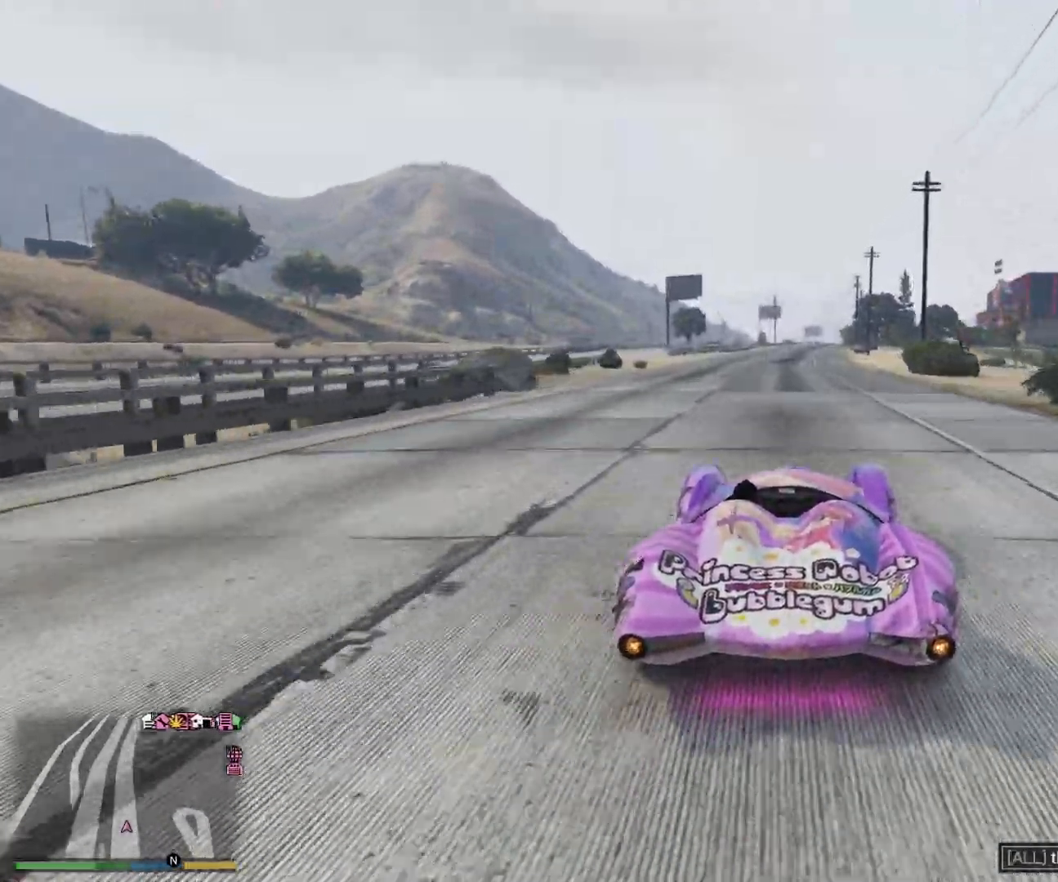
{"keys": [], "events": [[33, "space", "up"]]}
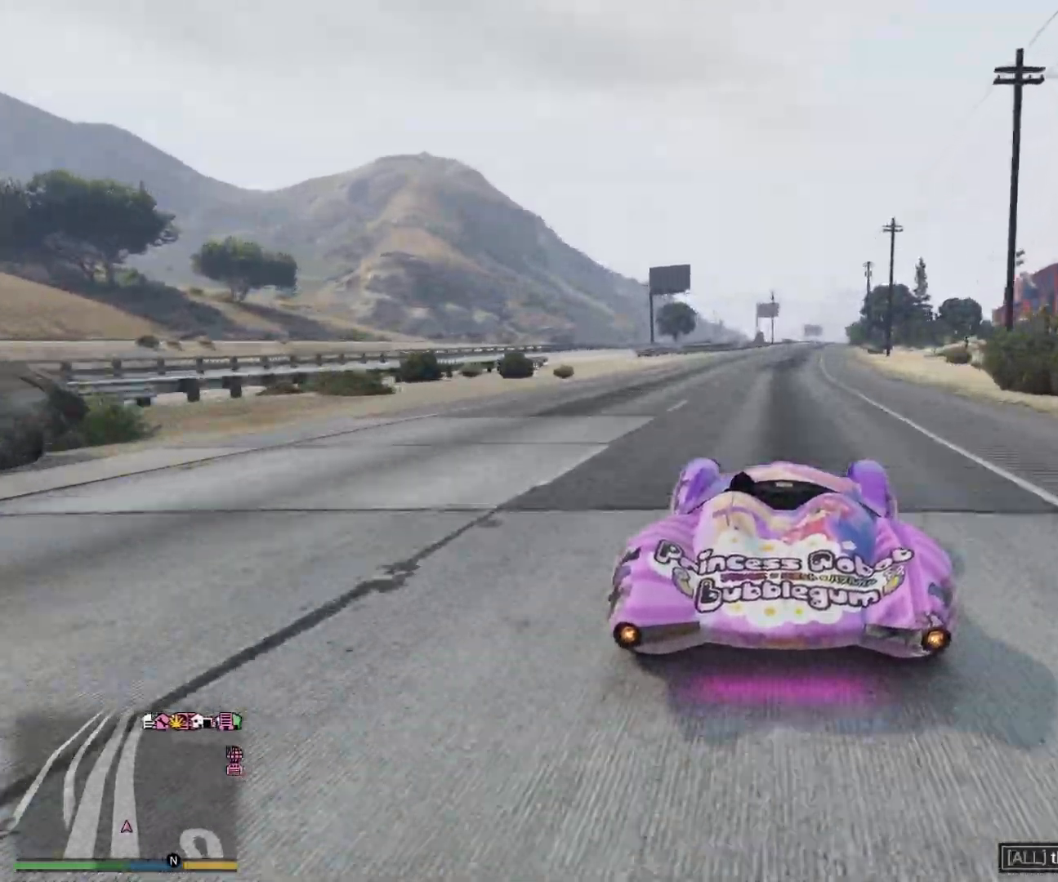
{"keys": [], "events": []}
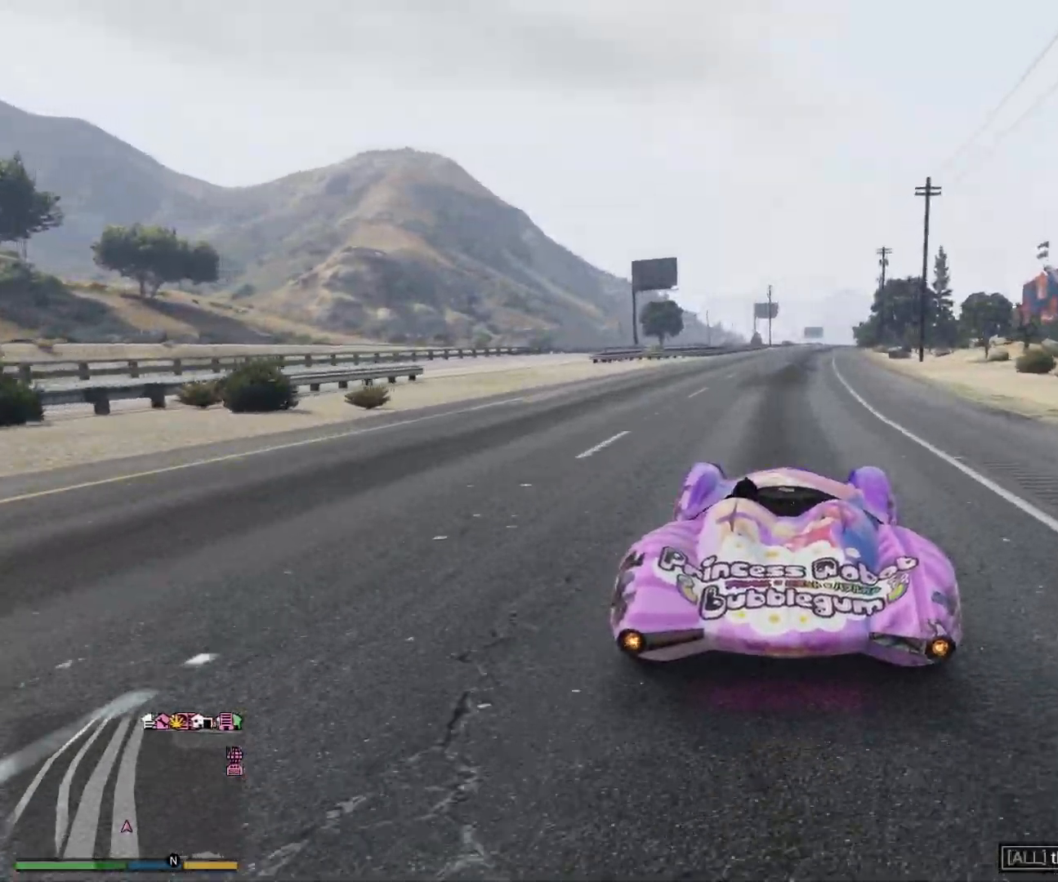
{"keys": [], "events": [[217, "d", "down"], [317, "d", "up"], [350, "space", "down"], [450, "space", "up"]]}
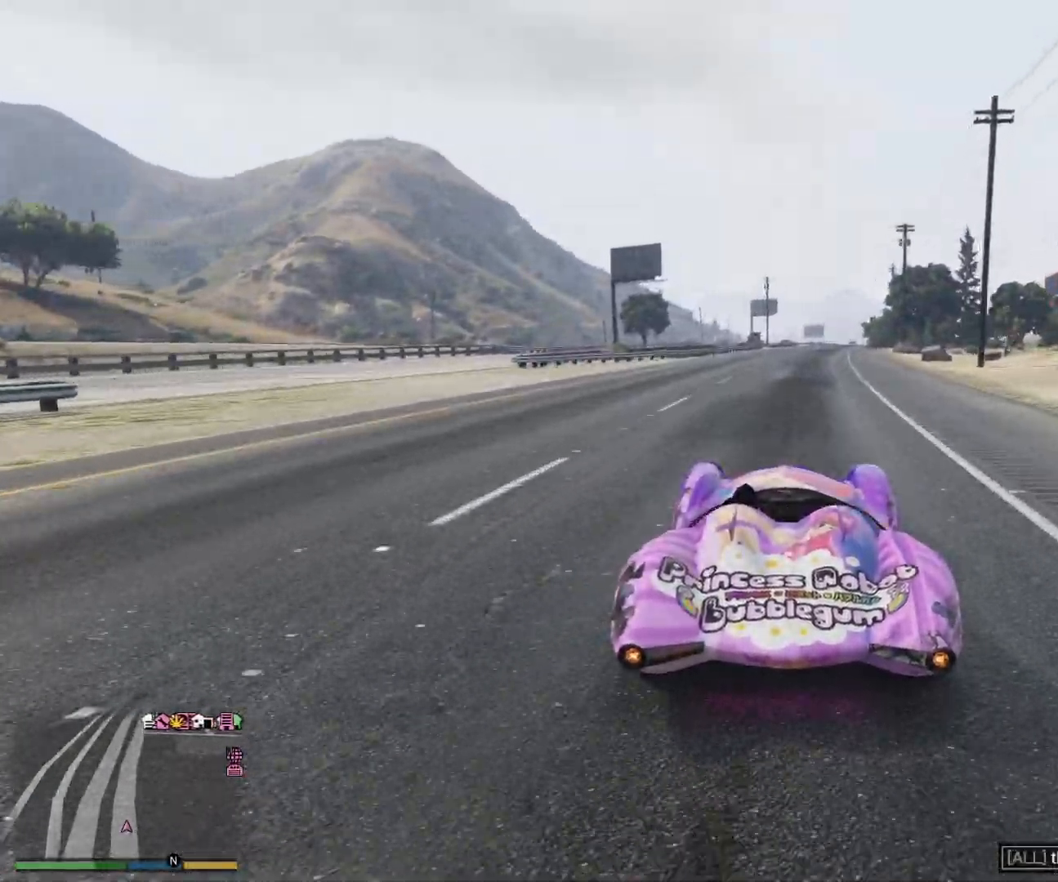
{"keys": [], "events": [[133, "s", "down"], [217, "s", "up"], [217, "space", "down"], [317, "space", "up"]]}
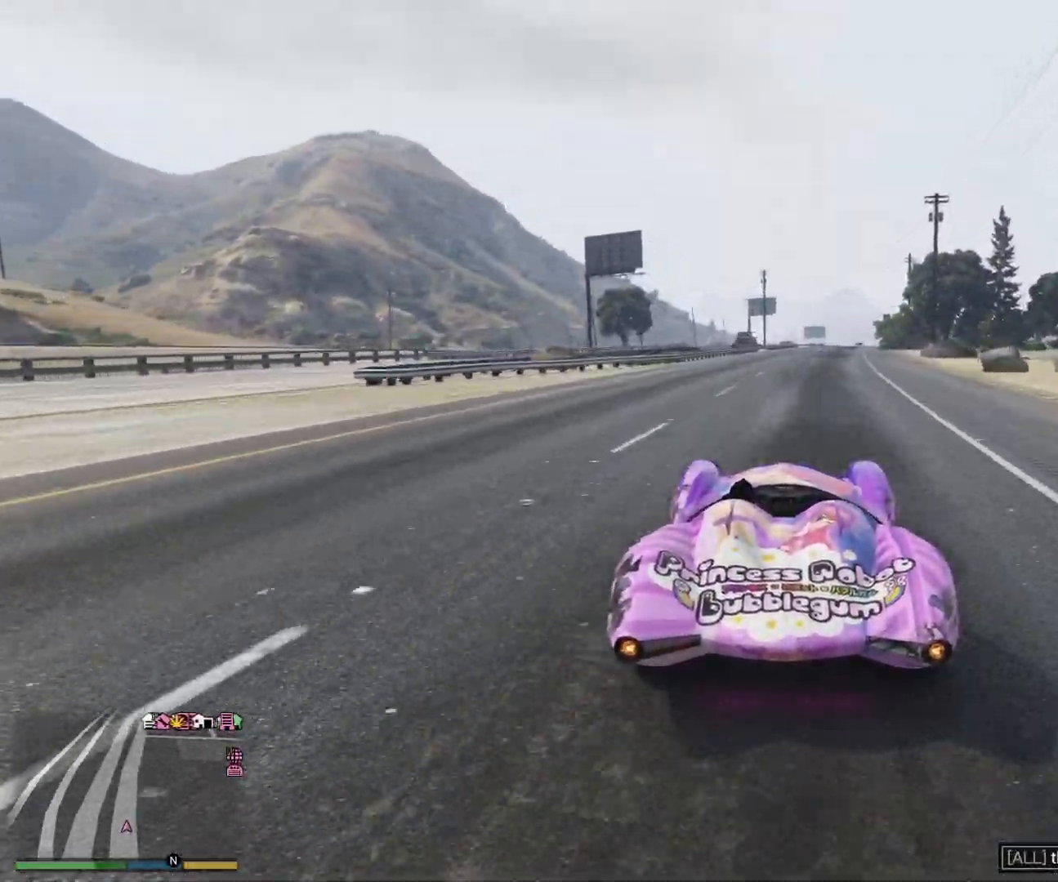
{"keys": ["e"], "events": [[167, "s", "down"], [250, "s", "up"], [317, "s", "down"], [400, "s", "up"], [483, "e", "down"]]}
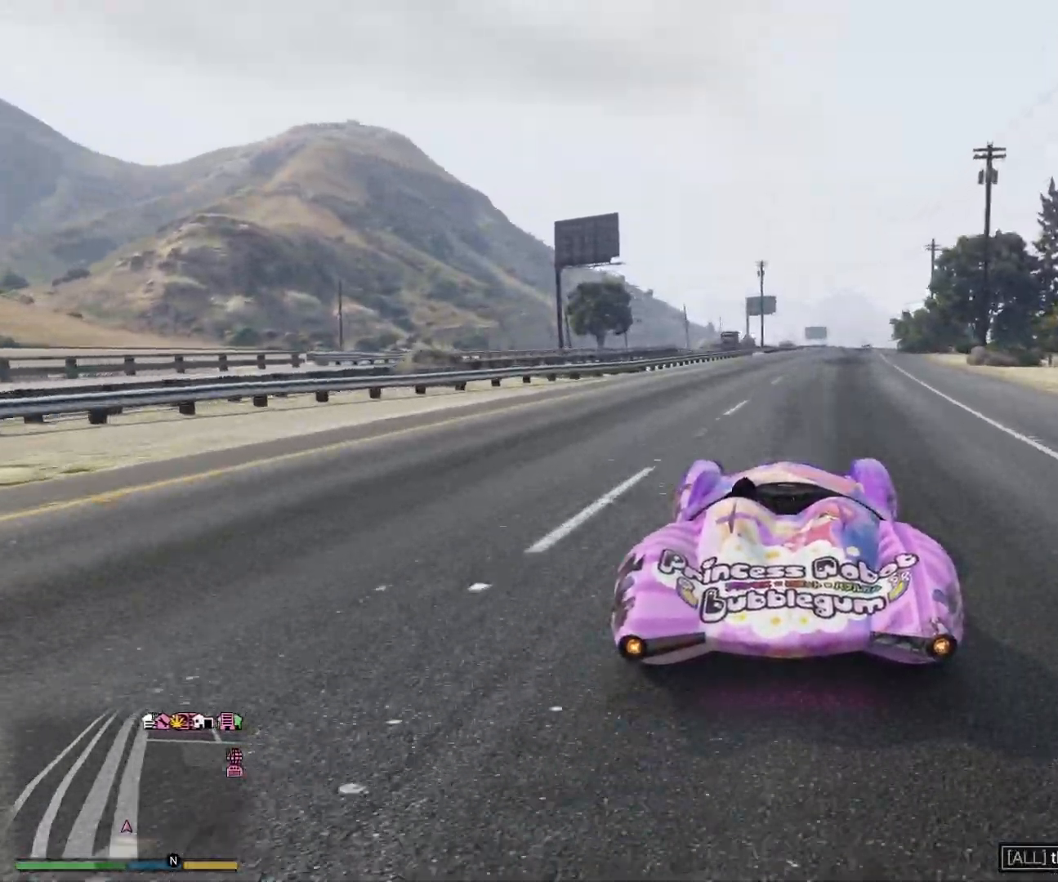
{"keys": ["w"], "events": [[83, "e", "up"], [133, "d", "down"], [250, "d", "up"], [433, "w", "down"]]}
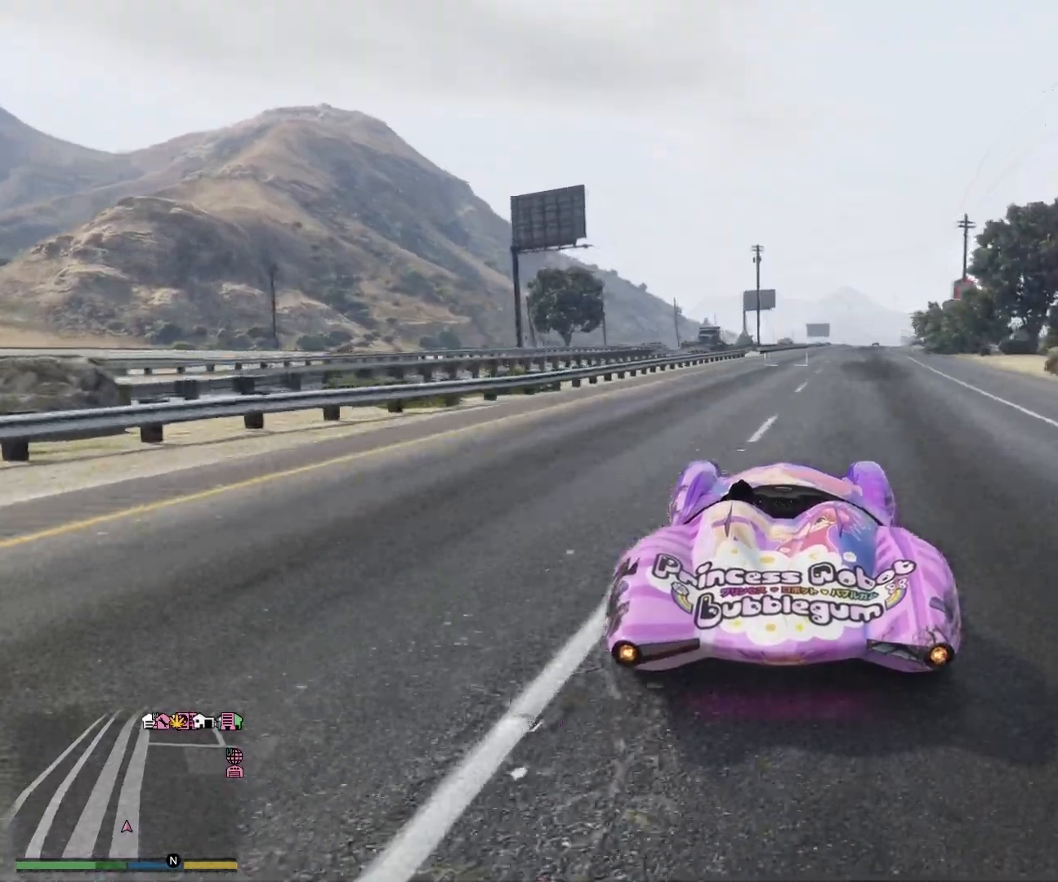
{"keys": ["w"], "events": [[83, "d", "down"], [183, "d", "up"]]}
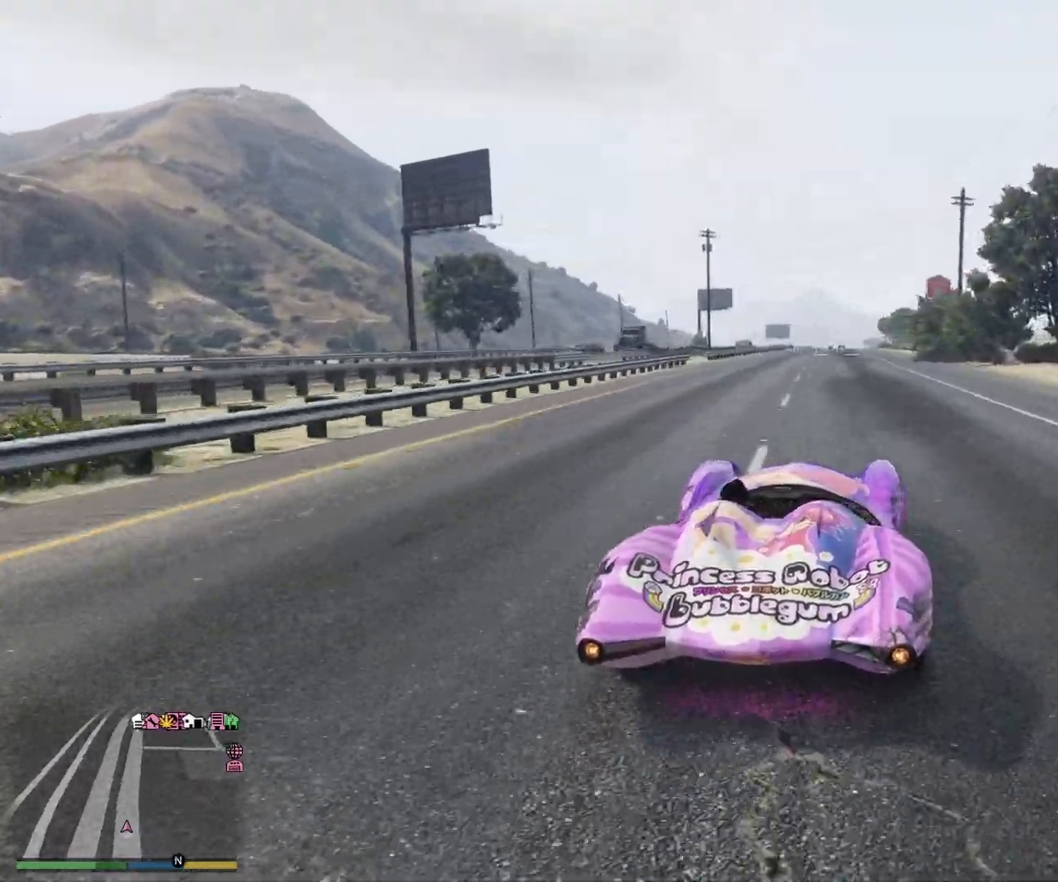
{"keys": [], "events": [[283, "w", "up"]]}